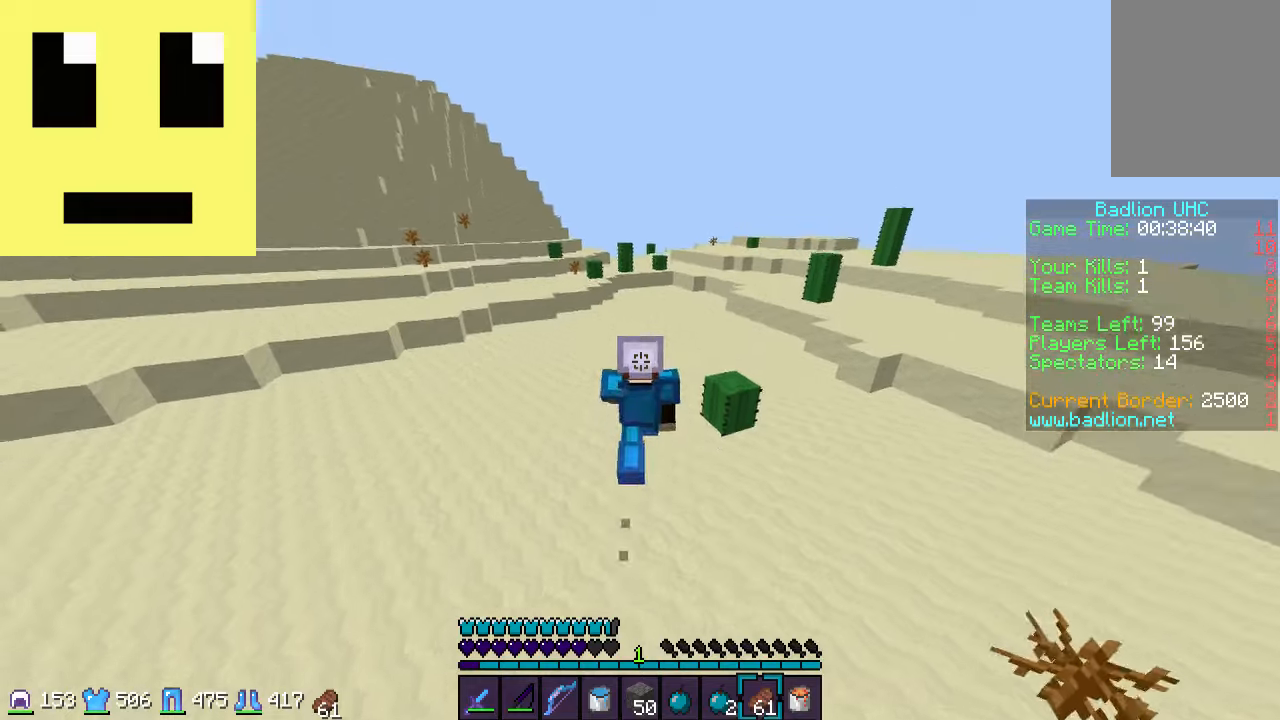
Gameplay with keyboard and mouse; each line is a JSON object with the keys and mouse buttons held at the frame after it. "events" lists presses ("down") and releases ("up") of "a", "d", "s", "w", "mouse_left" and "mouse_right" between this image and that frame as [ms after this image, input, new state], when the widget could be followed in between. "mouse_left", "mouse_right" = the "left", "right" buttons of the "mouse" list. No other keys are recorded. Fast repeated clicks can show as one long hold. Mouse movement is not recorded.
{"keys": ["w"], "mouse": [], "events": [[83, "a", "down"], [350, "a", "up"]]}
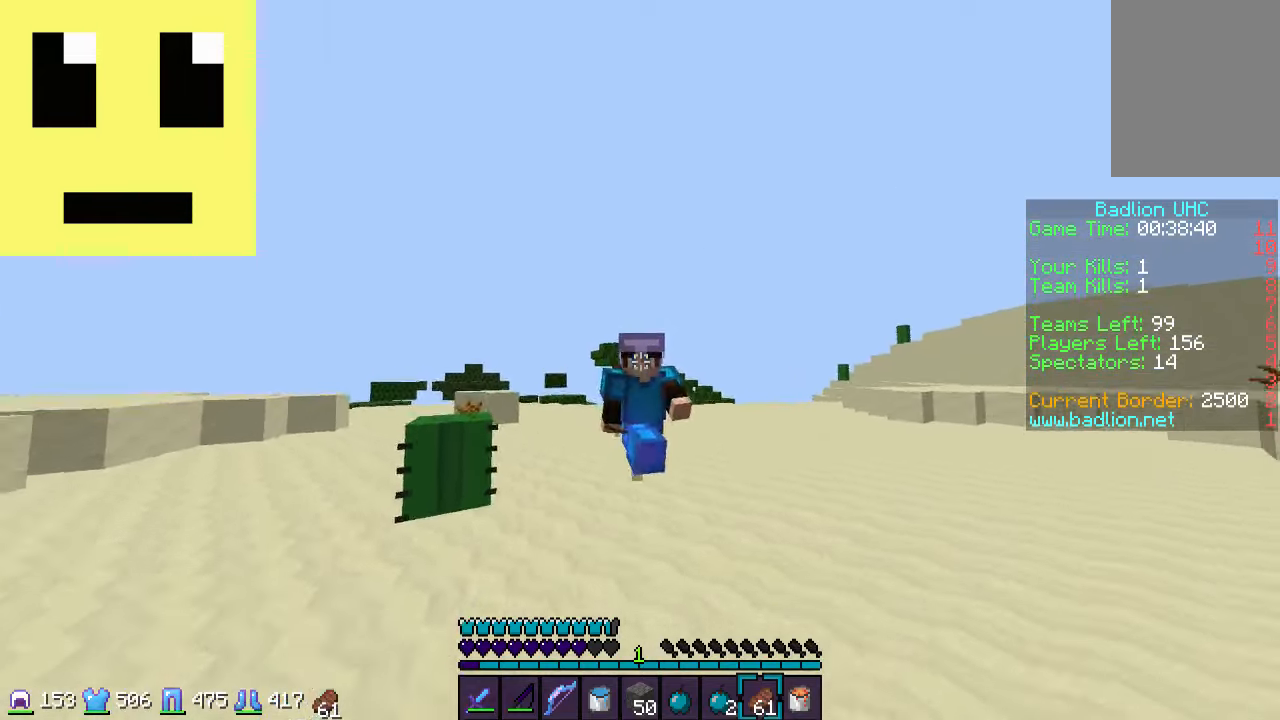
{"keys": ["w"], "mouse": [], "events": []}
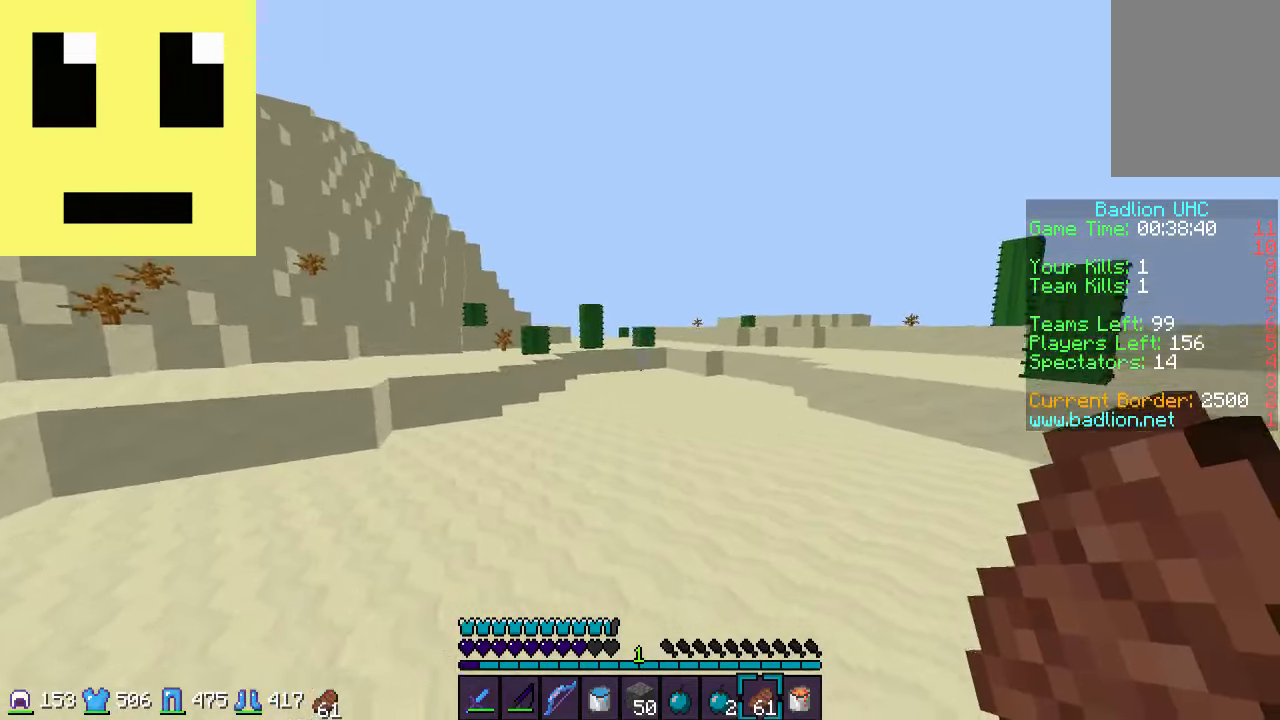
{"keys": ["w"], "mouse": [], "events": []}
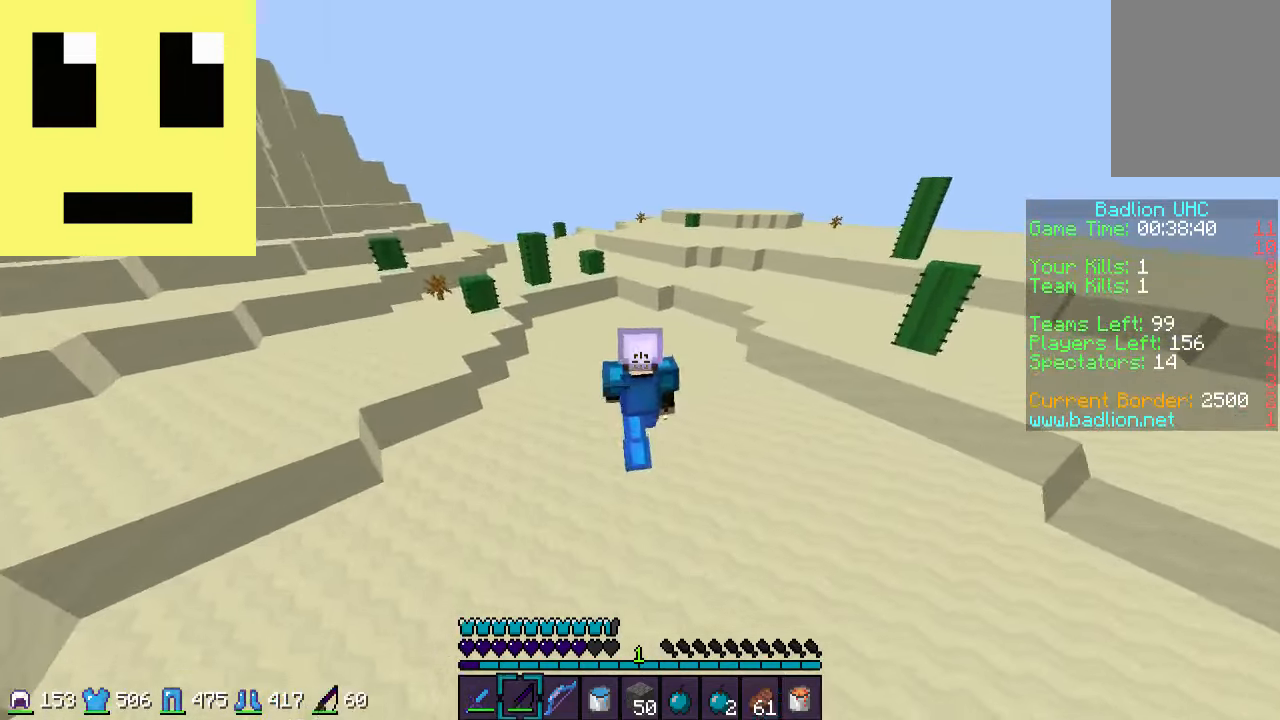
{"keys": ["a", "w"], "mouse": [], "events": [[133, "a", "down"]]}
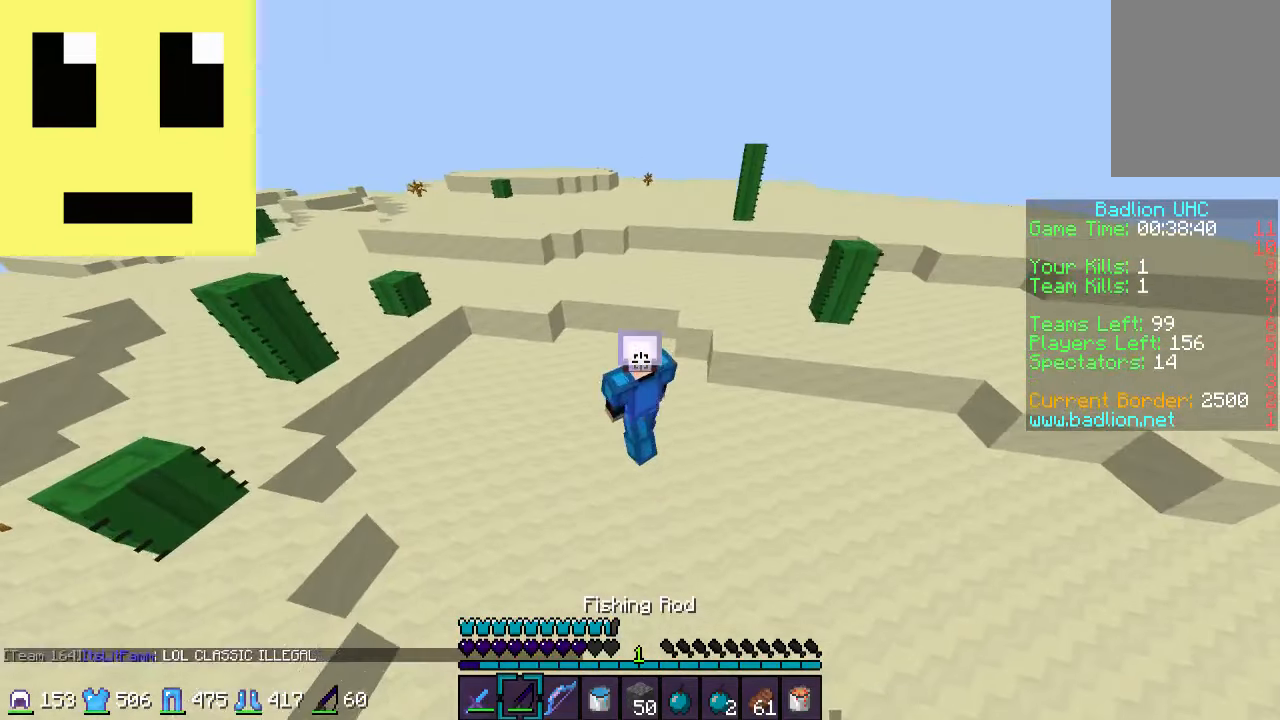
{"keys": ["w"], "mouse": [], "events": [[400, "a", "up"]]}
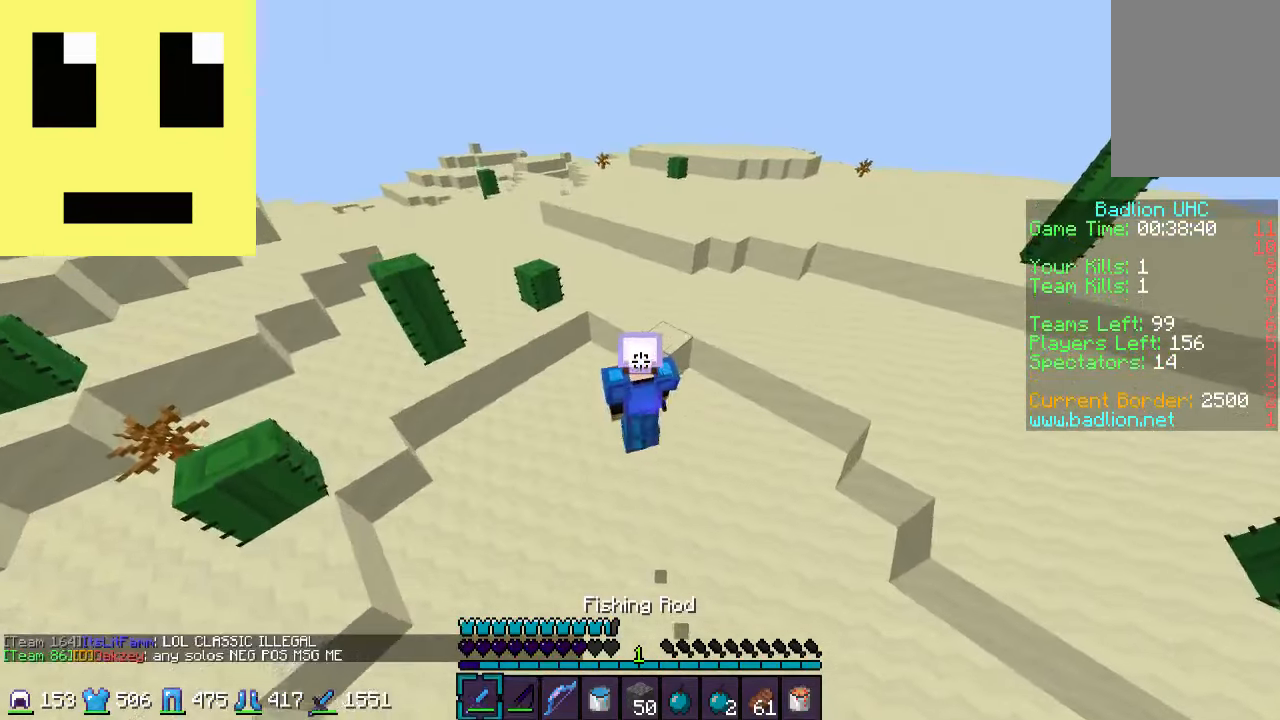
{"keys": ["d", "w"], "mouse": [], "events": [[250, "a", "down"], [350, "a", "up"], [350, "d", "down"]]}
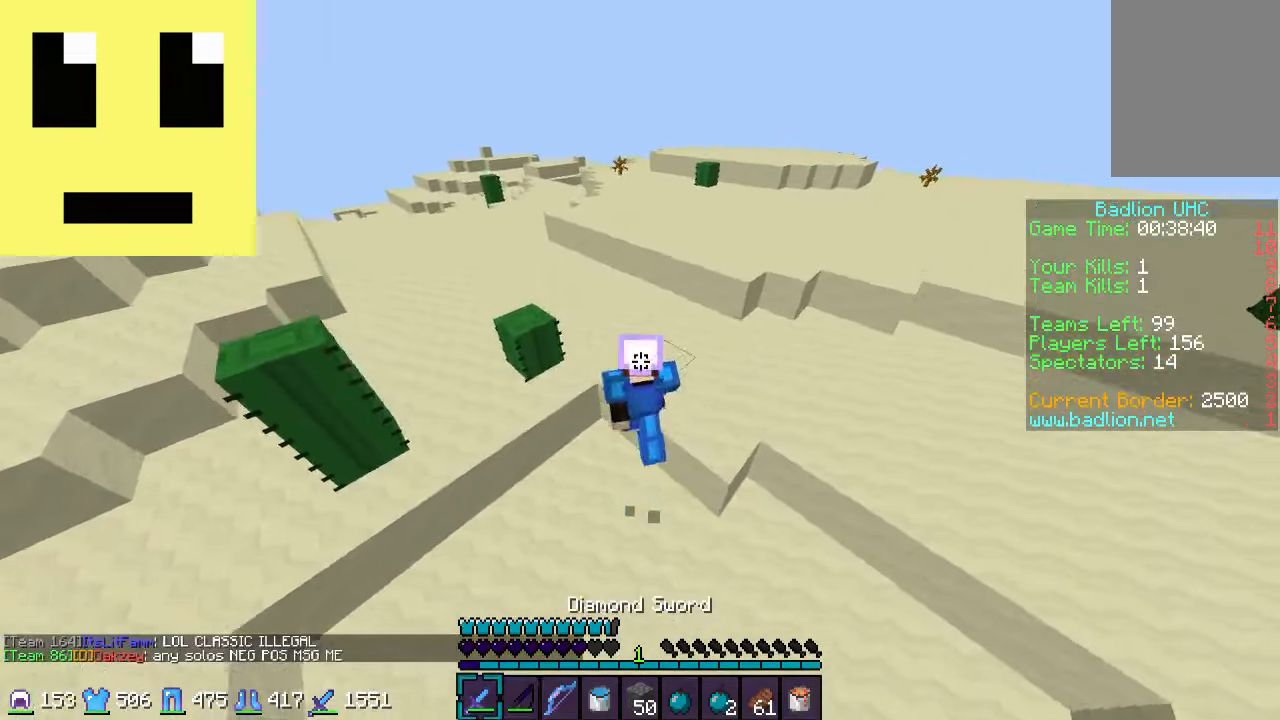
{"keys": ["w"], "mouse": [], "events": [[300, "d", "up"]]}
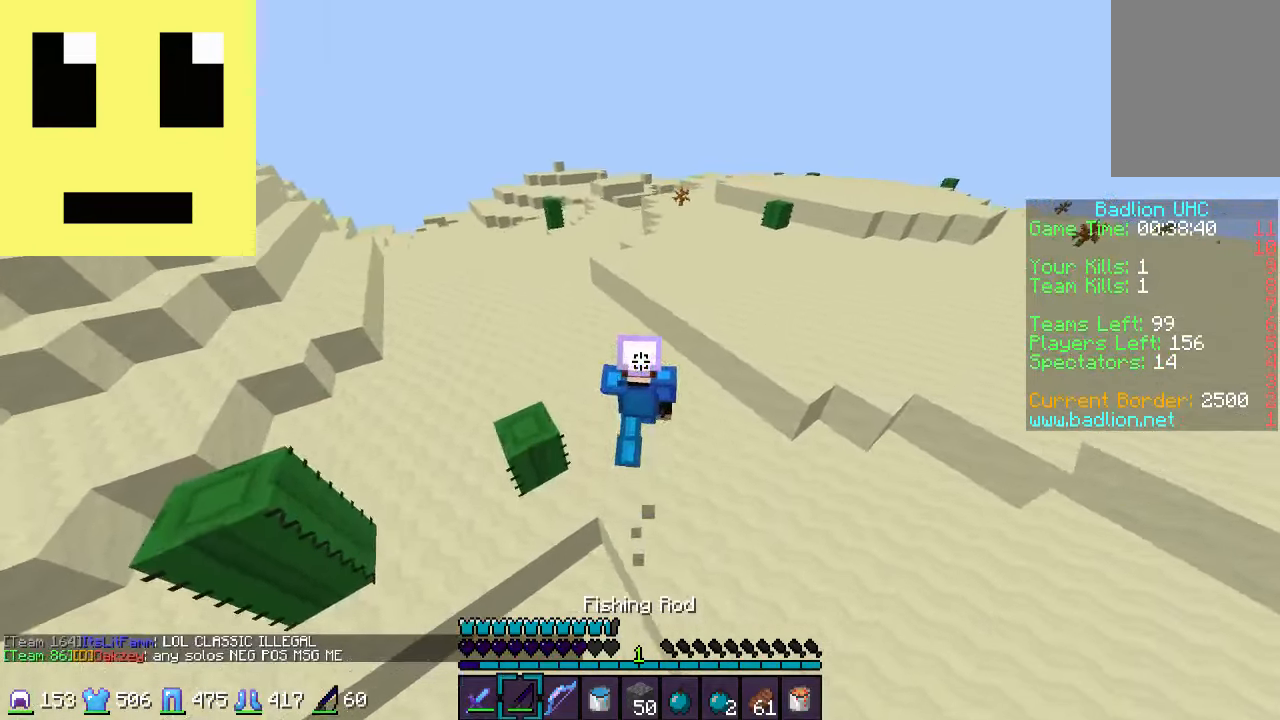
{"keys": ["w"], "mouse": [], "events": [[250, "a", "down"], [350, "a", "up"]]}
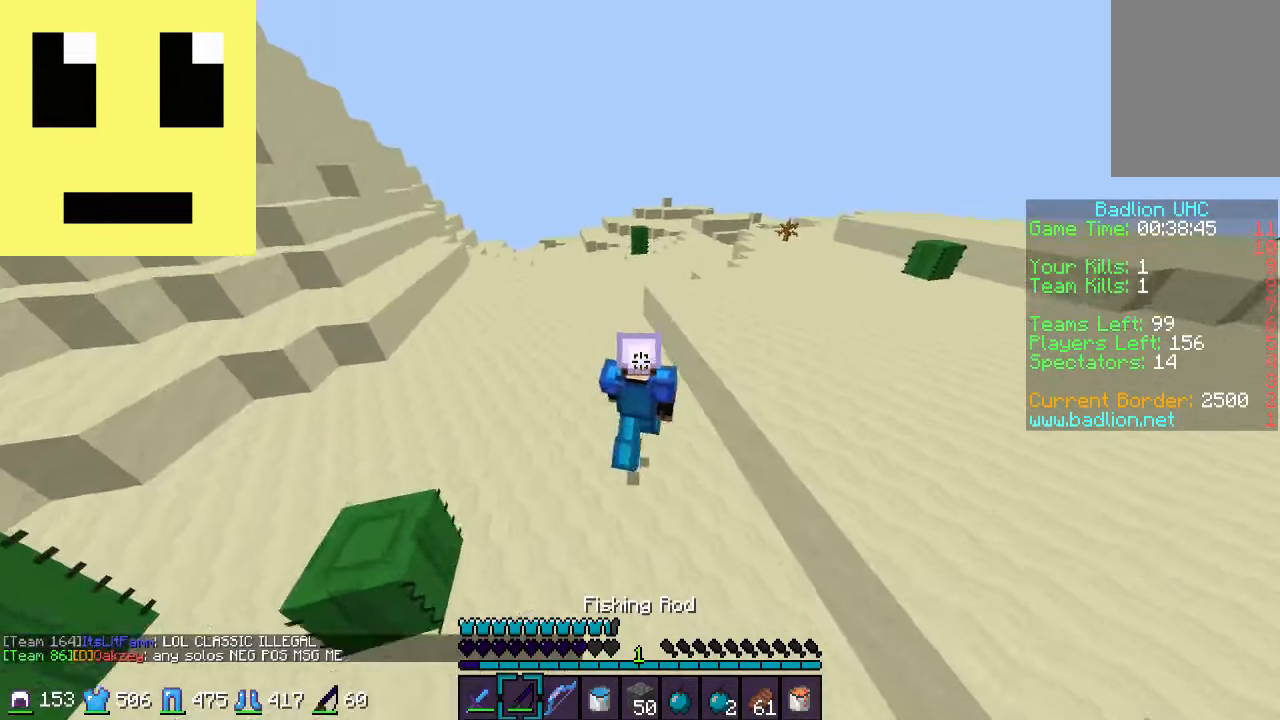
{"keys": ["w"], "mouse": [], "events": [[33, "a", "down"], [433, "a", "up"]]}
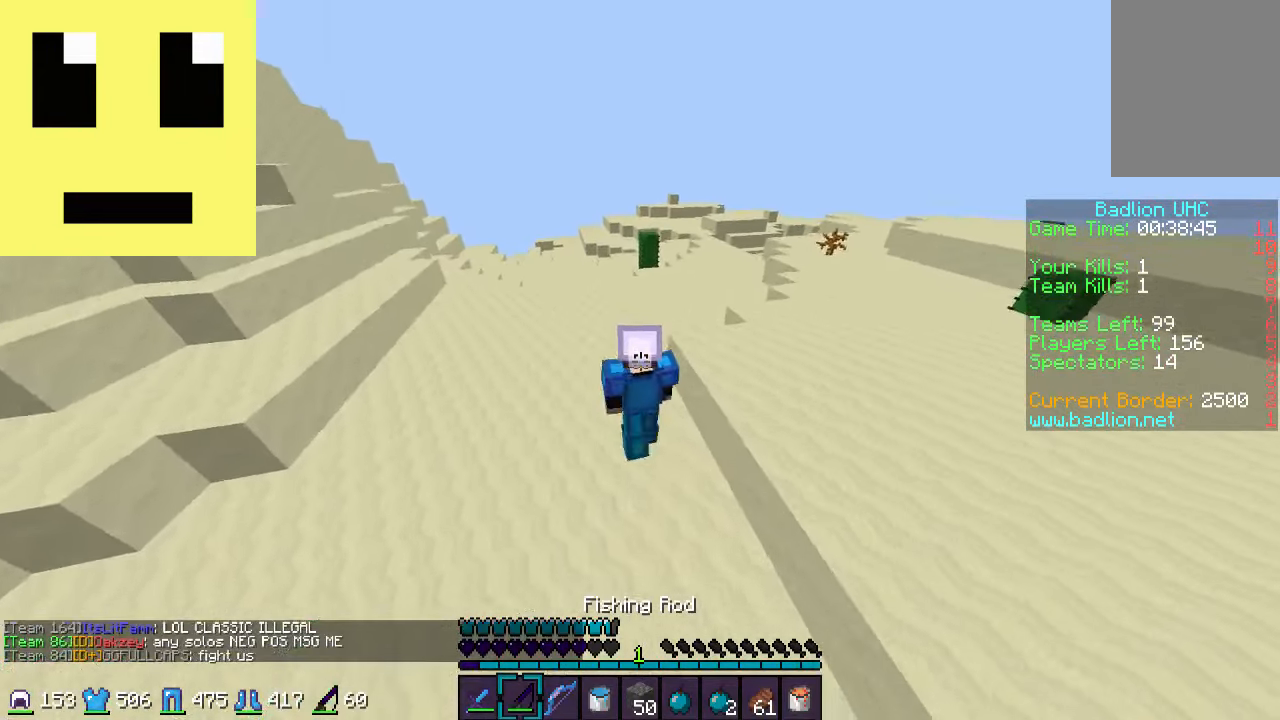
{"keys": ["d", "w"], "mouse": [], "events": [[500, "d", "down"]]}
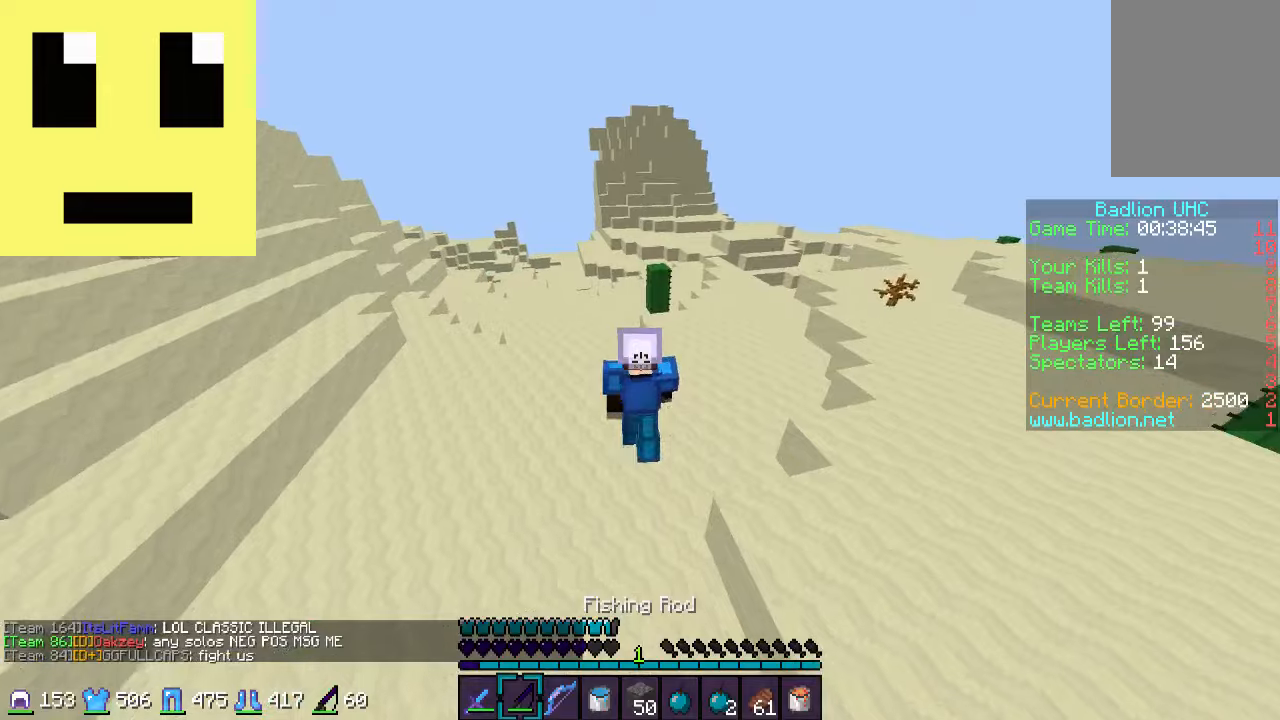
{"keys": ["d", "w"], "mouse": [], "events": []}
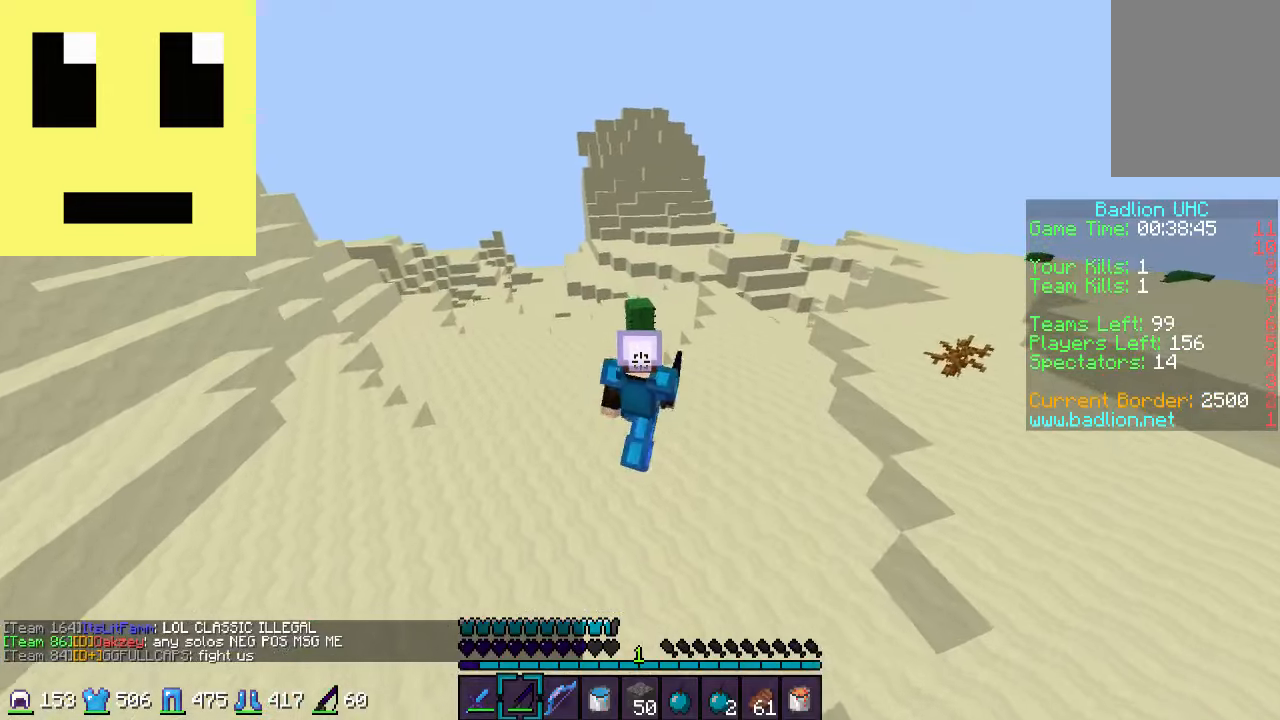
{"keys": ["d", "w"], "mouse": [], "events": []}
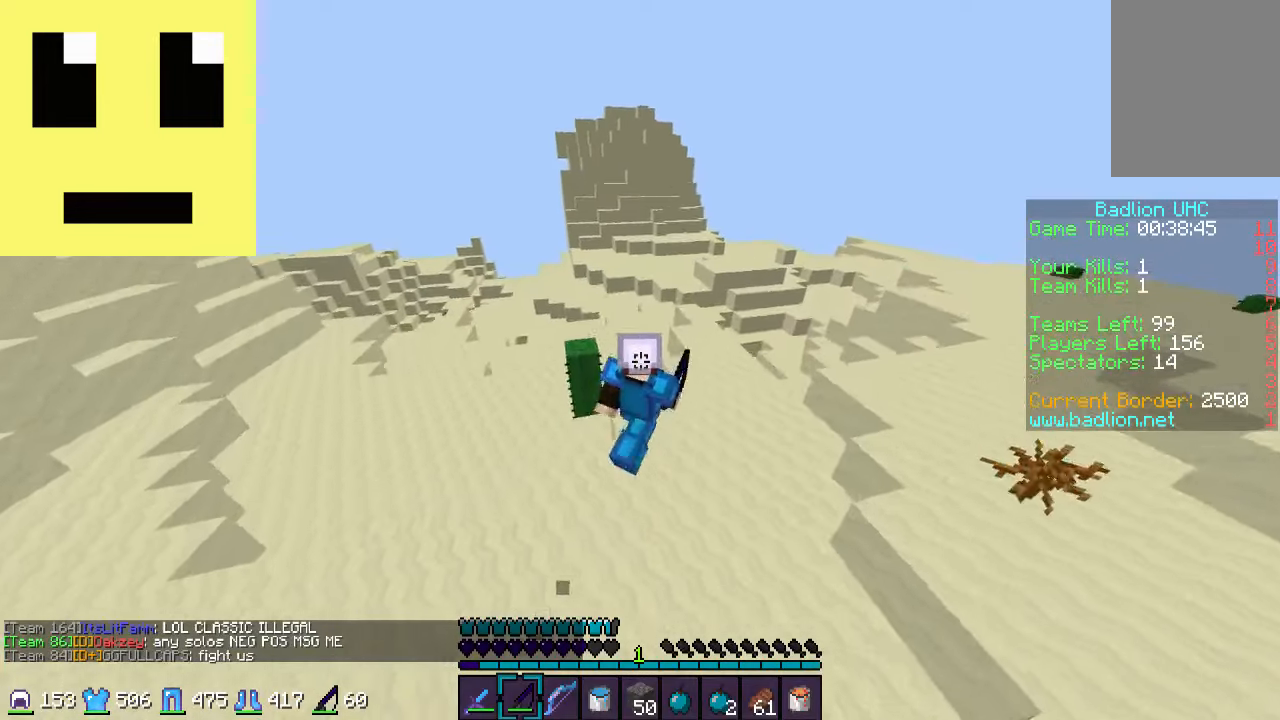
{"keys": ["w"], "mouse": [], "events": [[50, "d", "up"], [300, "d", "down"], [434, "d", "up"]]}
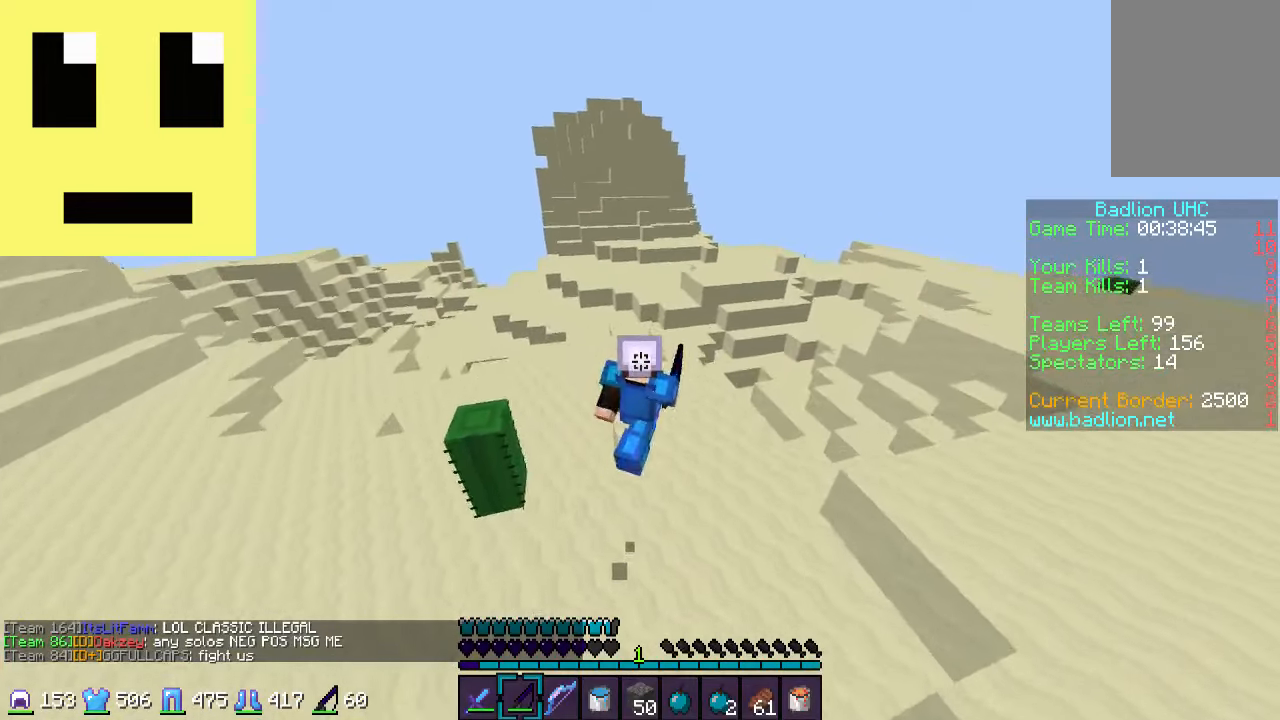
{"keys": ["w"], "mouse": [], "events": []}
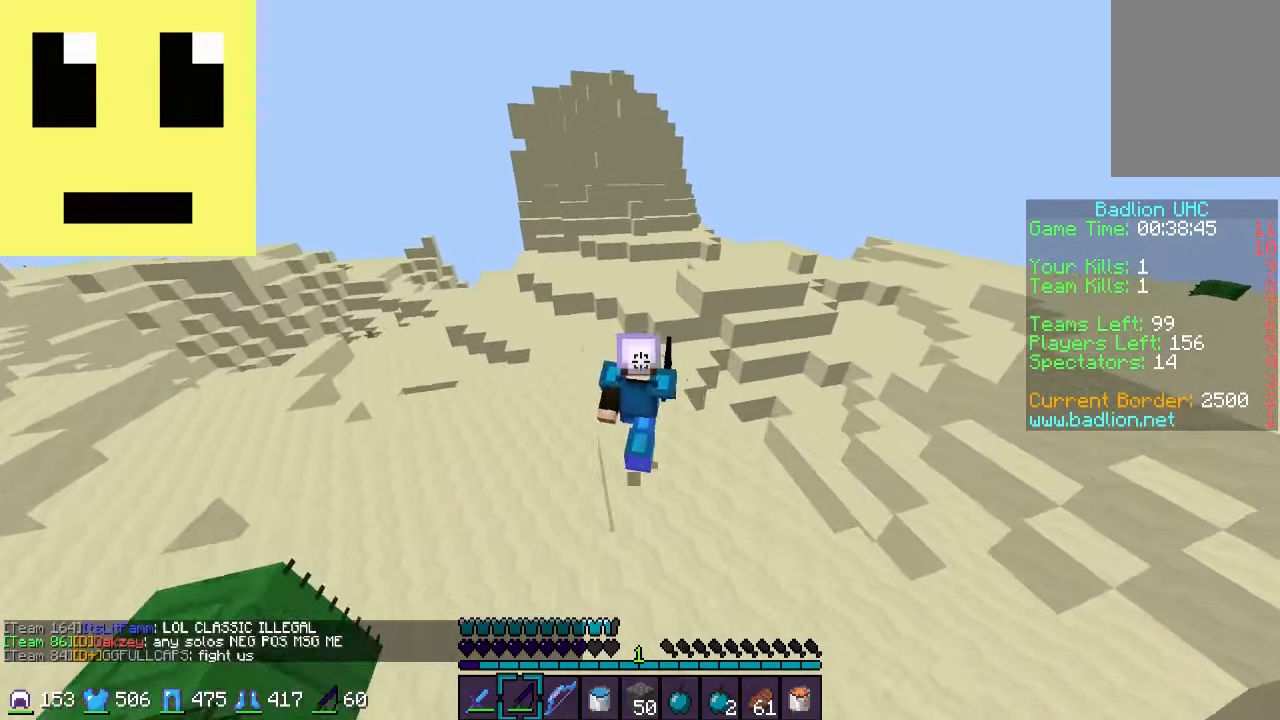
{"keys": ["a", "w"], "mouse": [], "events": [[100, "d", "down"], [284, "d", "up"], [484, "a", "down"]]}
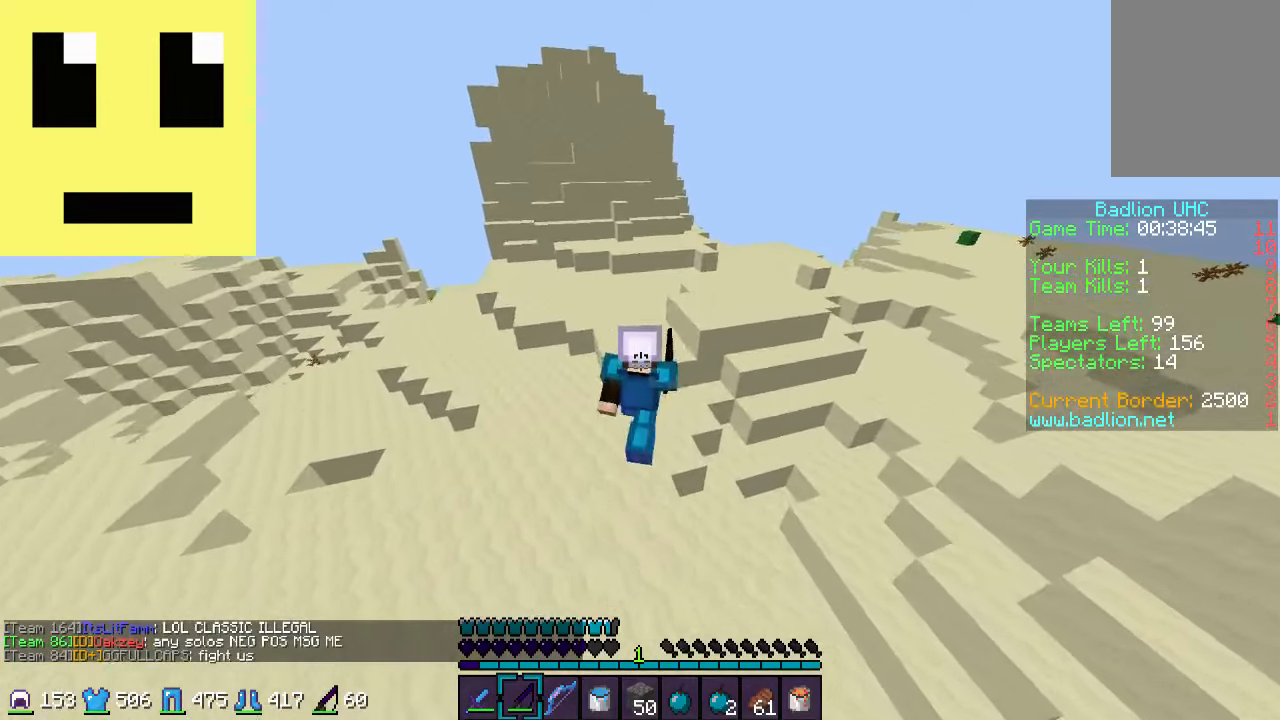
{"keys": ["w"], "mouse": [], "events": [[34, "a", "up"], [167, "d", "down"], [184, "d", "up"]]}
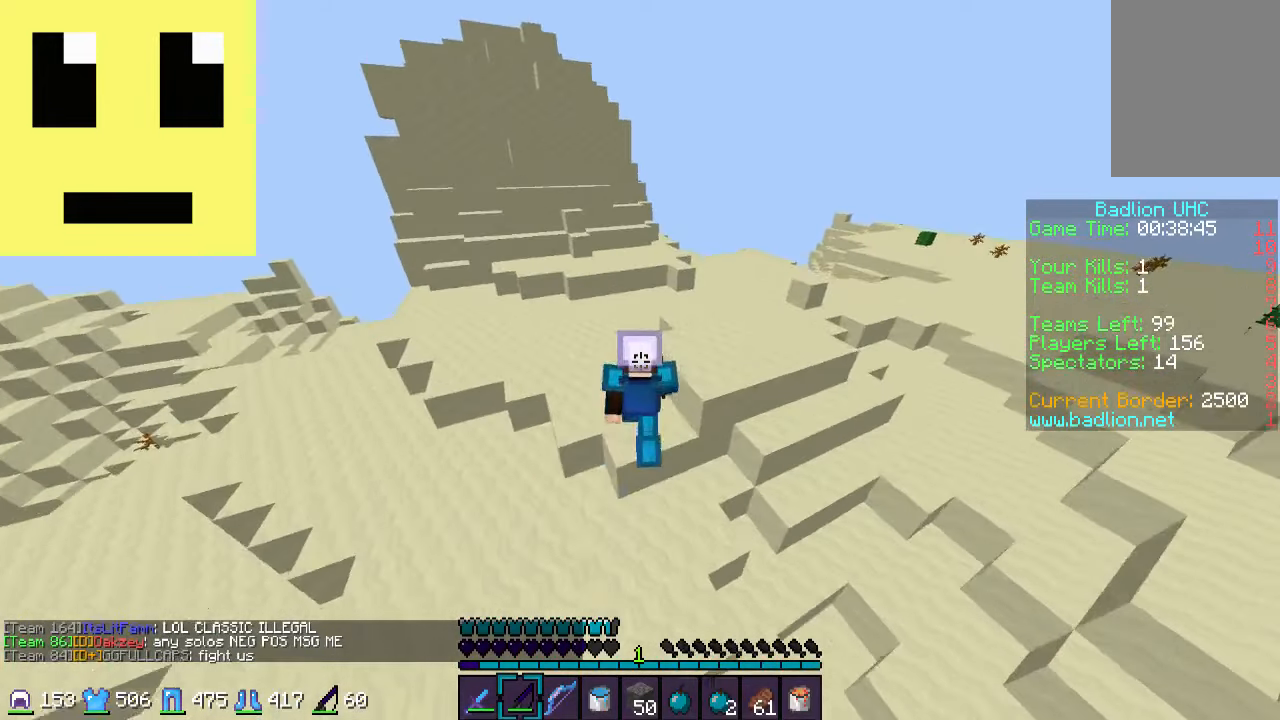
{"keys": ["d", "w"], "mouse": [], "events": [[250, "d", "down"]]}
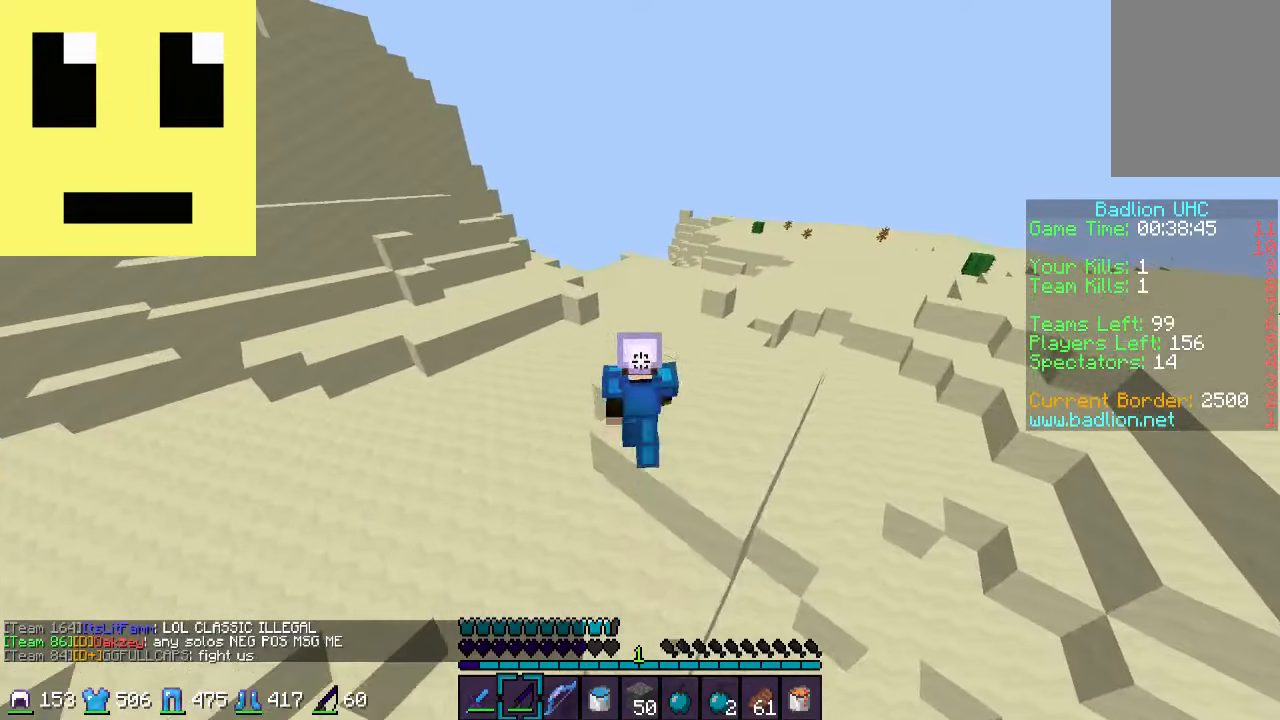
{"keys": ["w"], "mouse": [], "events": [[50, "d", "up"]]}
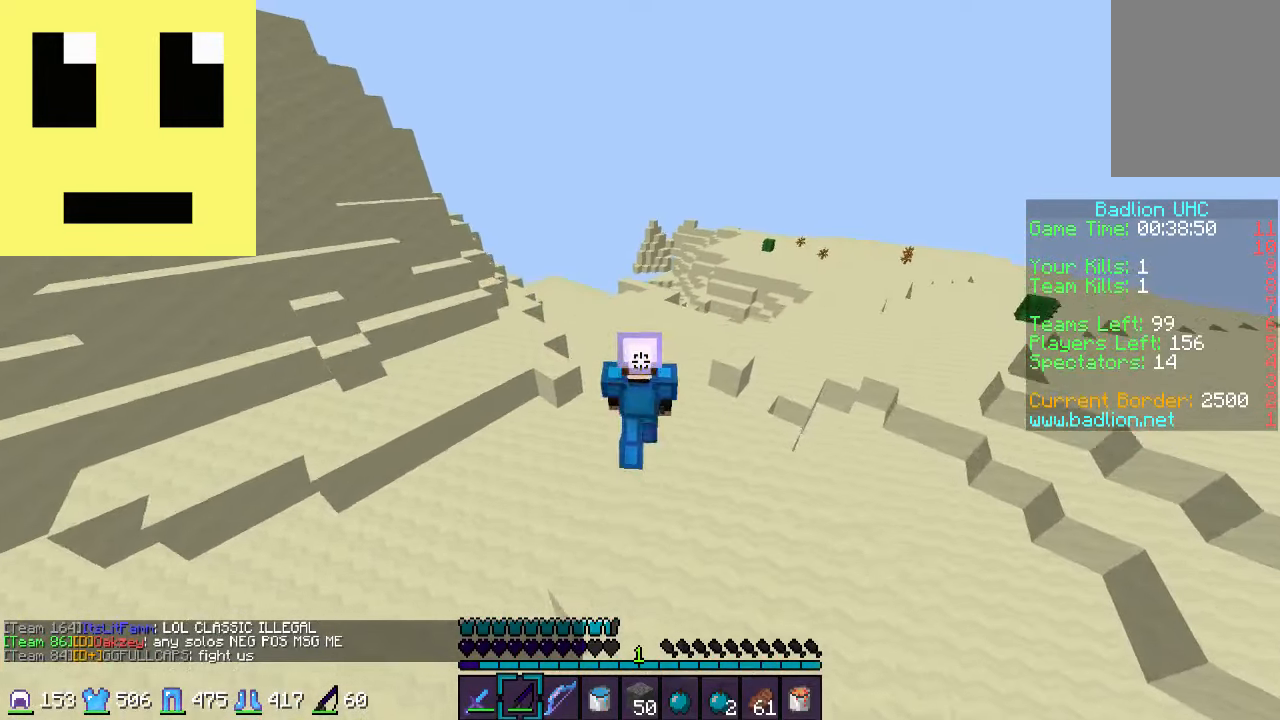
{"keys": ["w"], "mouse": [], "events": []}
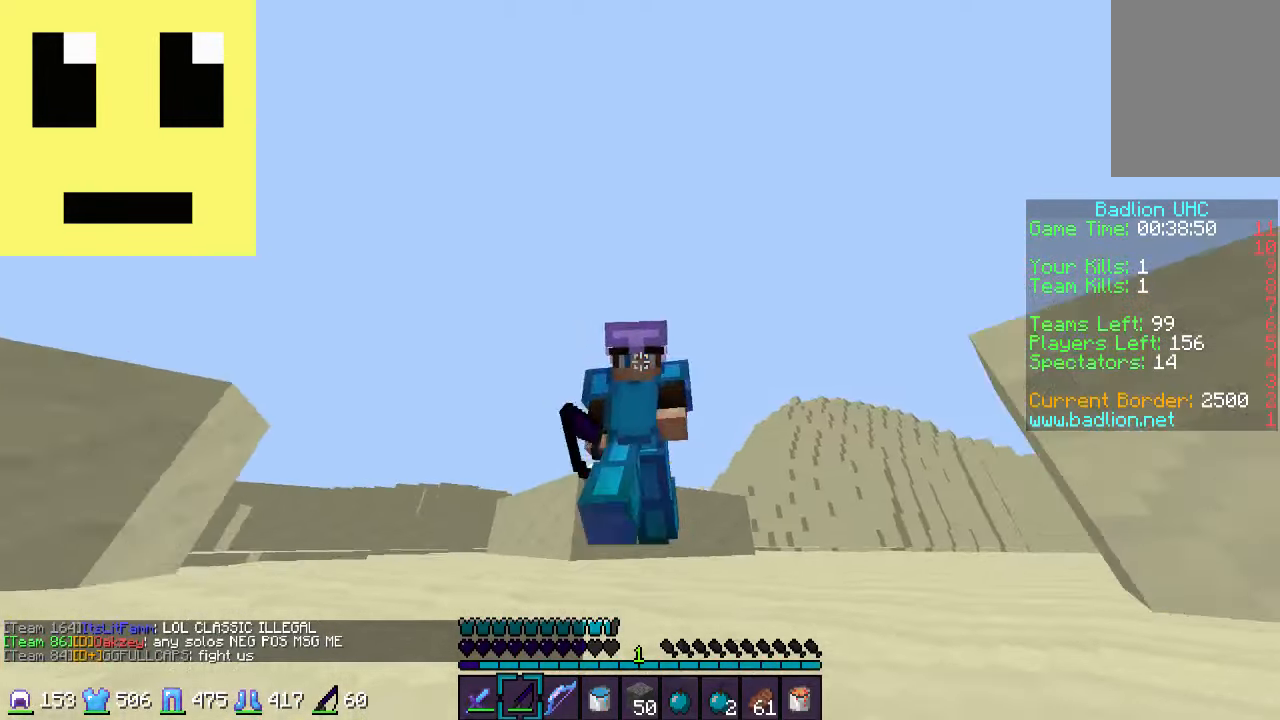
{"keys": ["w"], "mouse": [], "events": []}
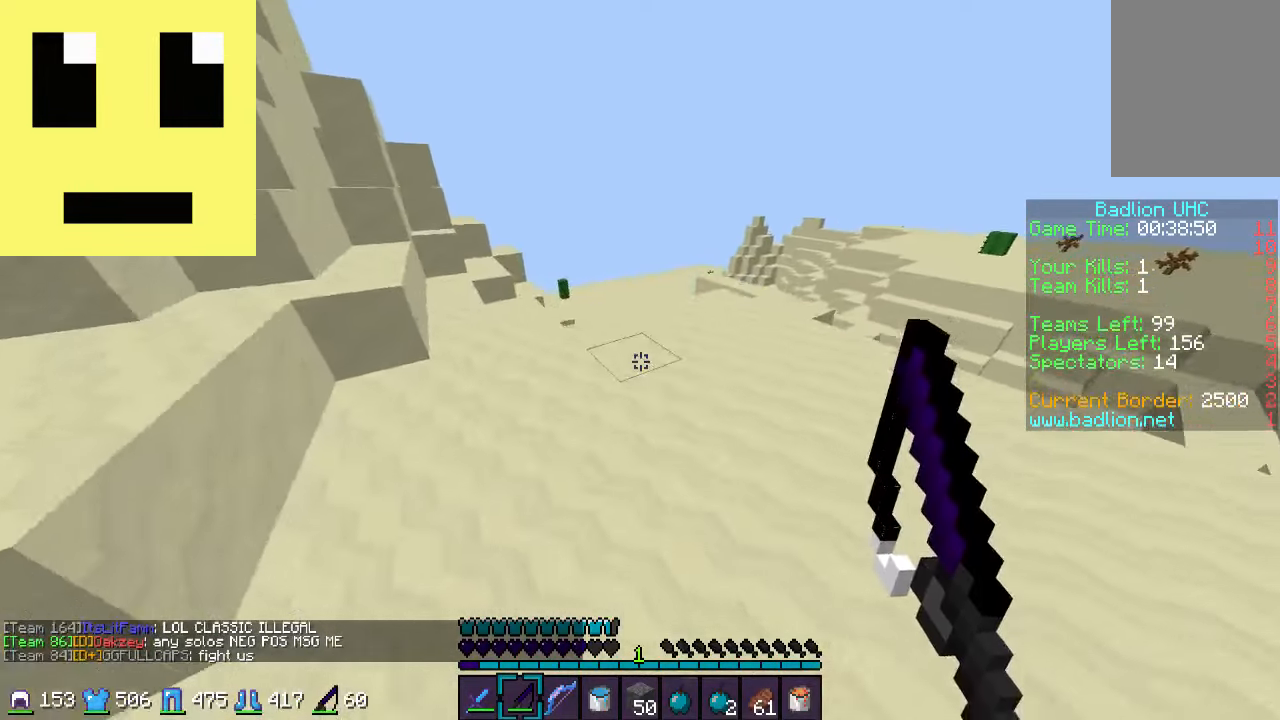
{"keys": ["w"], "mouse": [], "events": []}
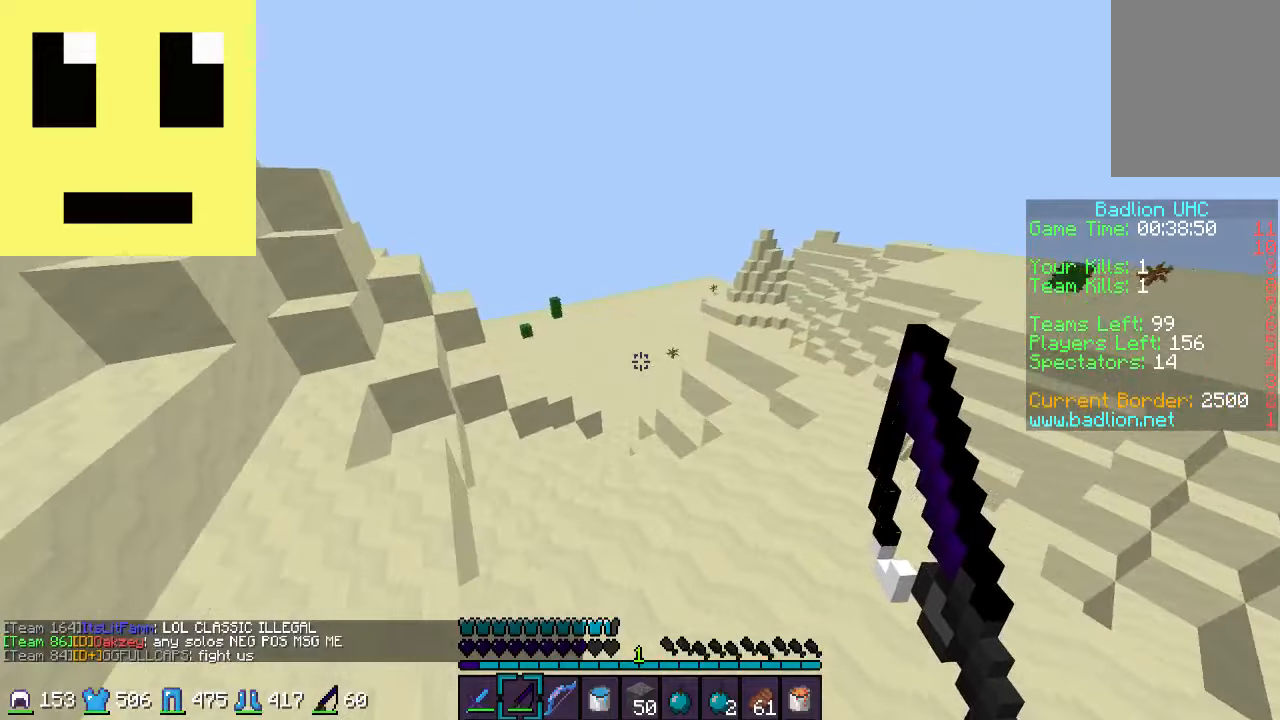
{"keys": ["w"], "mouse": [], "events": [[50, "a", "down"], [216, "a", "up"]]}
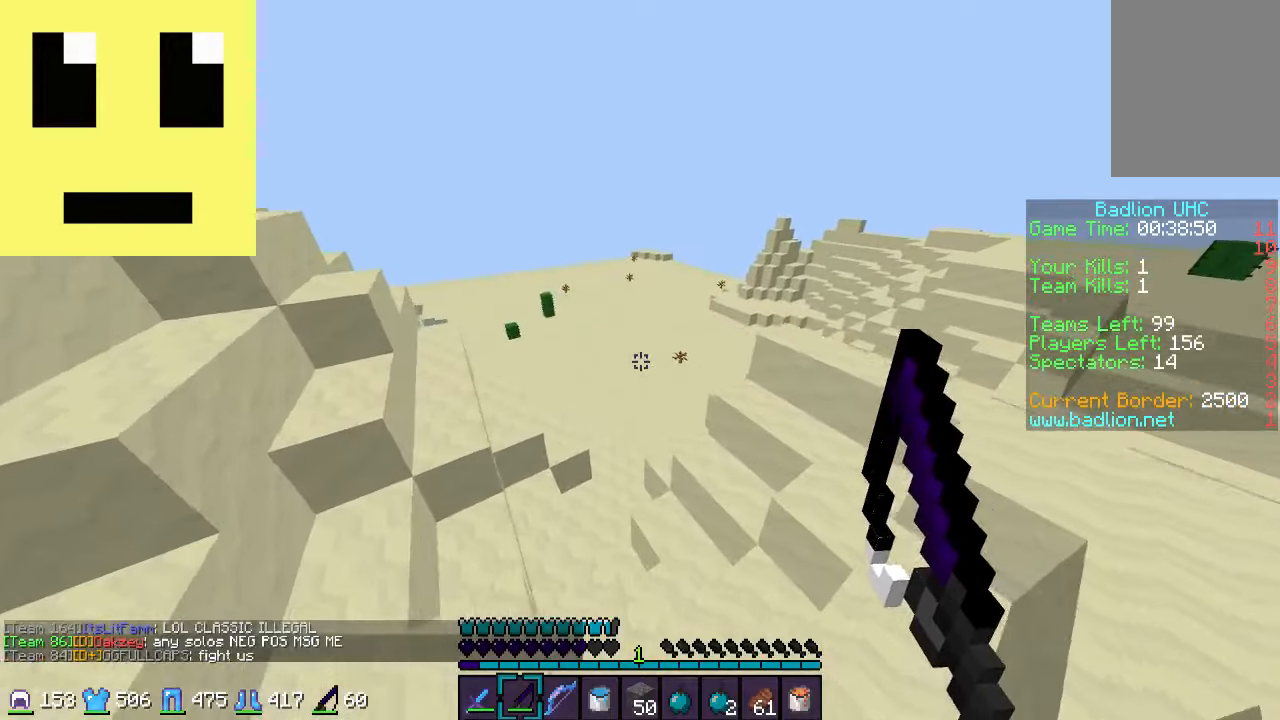
{"keys": ["w"], "mouse": [], "events": [[333, "a", "down"], [433, "a", "up"]]}
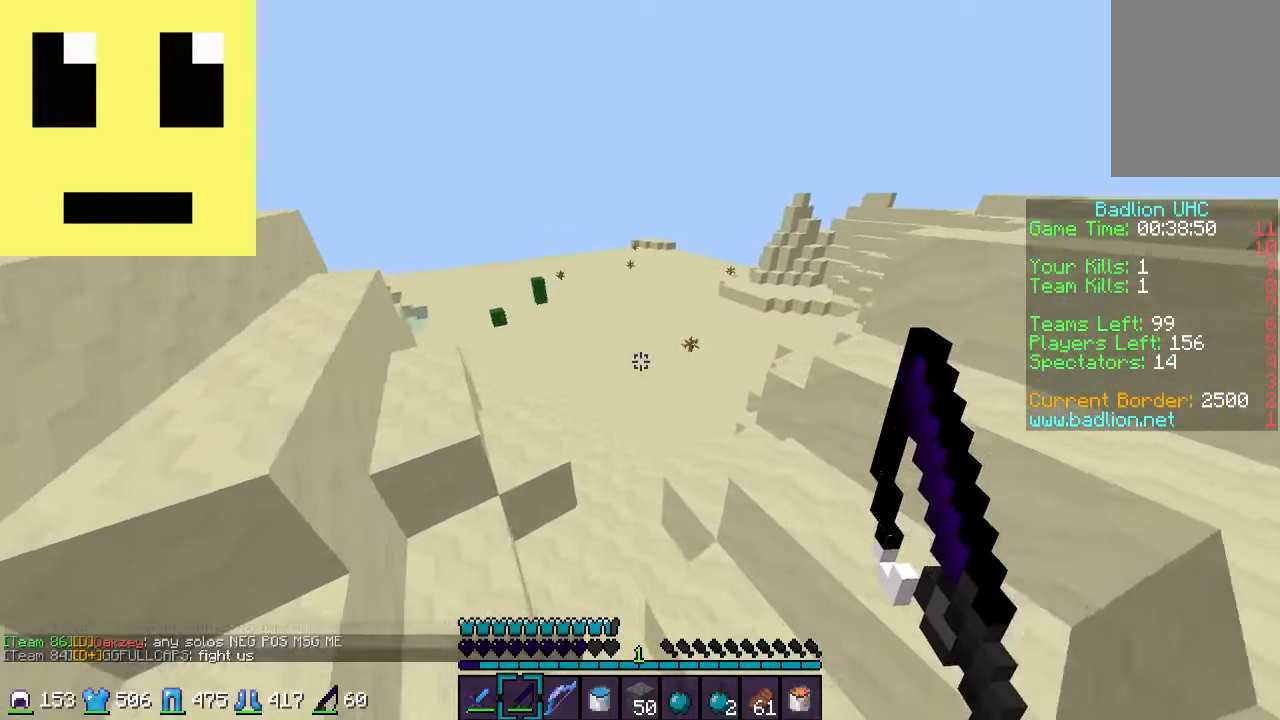
{"keys": ["w"], "mouse": [], "events": []}